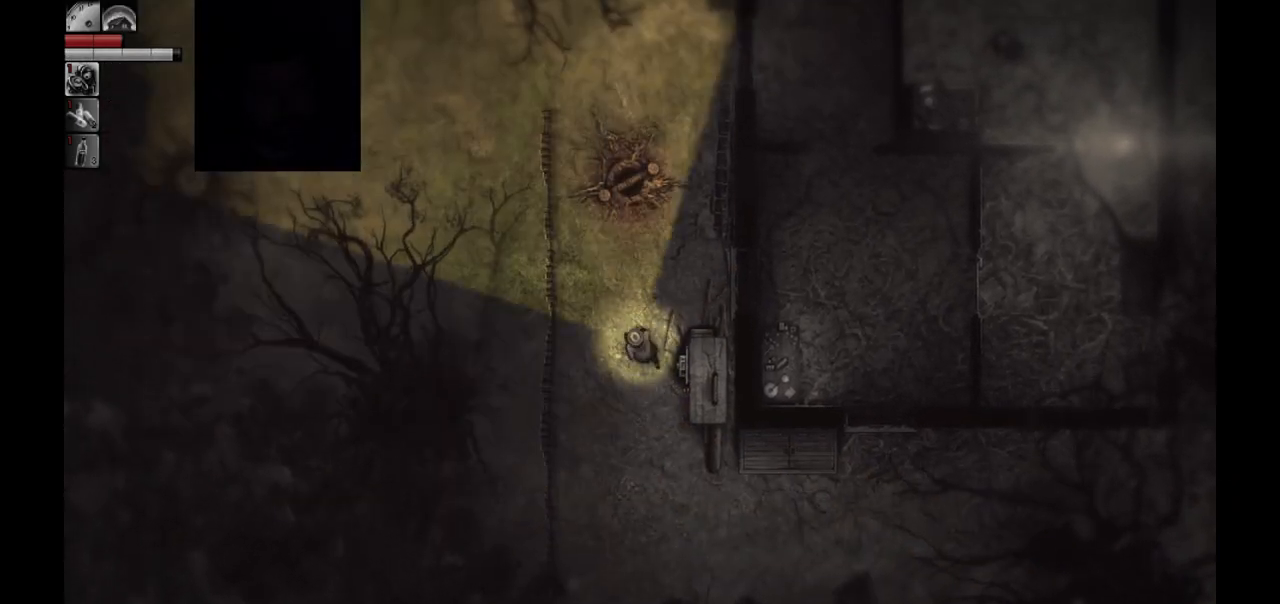
Gameplay with a controller (PlayStation layout); each line is a JSON object with the inputs held at the frame after it. "events" lists button and stick changes between this image and that frame as [ms after this image, input, new state], when the widget could be followed in between.
{"buttons": [], "left_stick": "up", "right_stick": "center", "events": []}
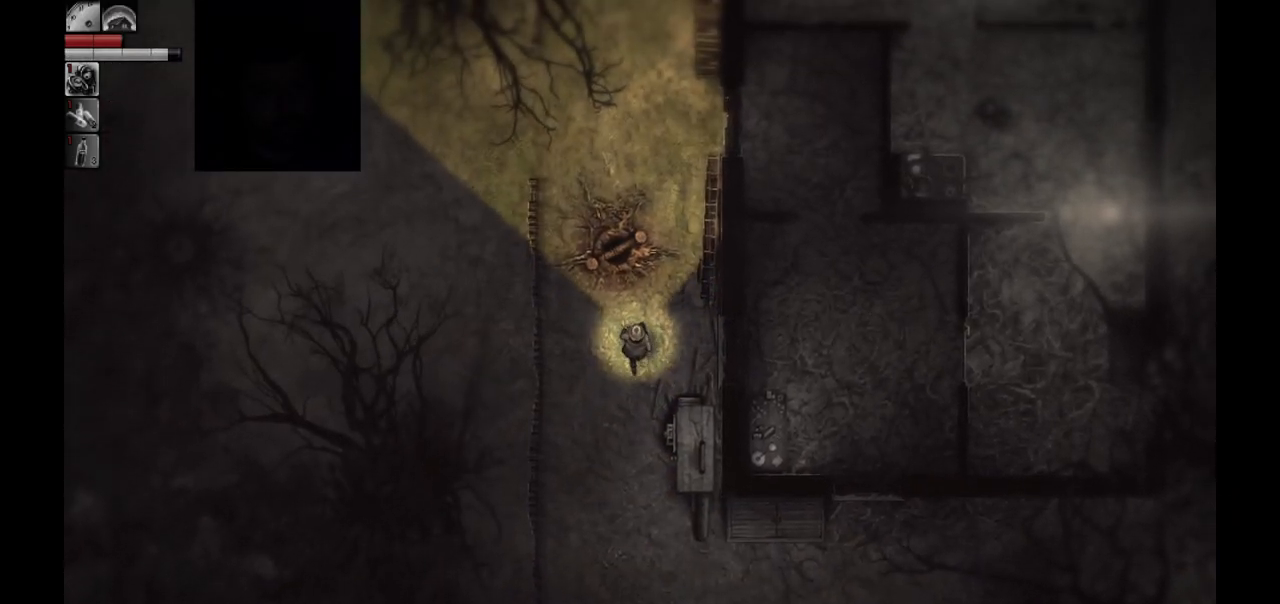
{"buttons": [], "left_stick": "center", "right_stick": "center", "events": [[333, "left_stick", "center"]]}
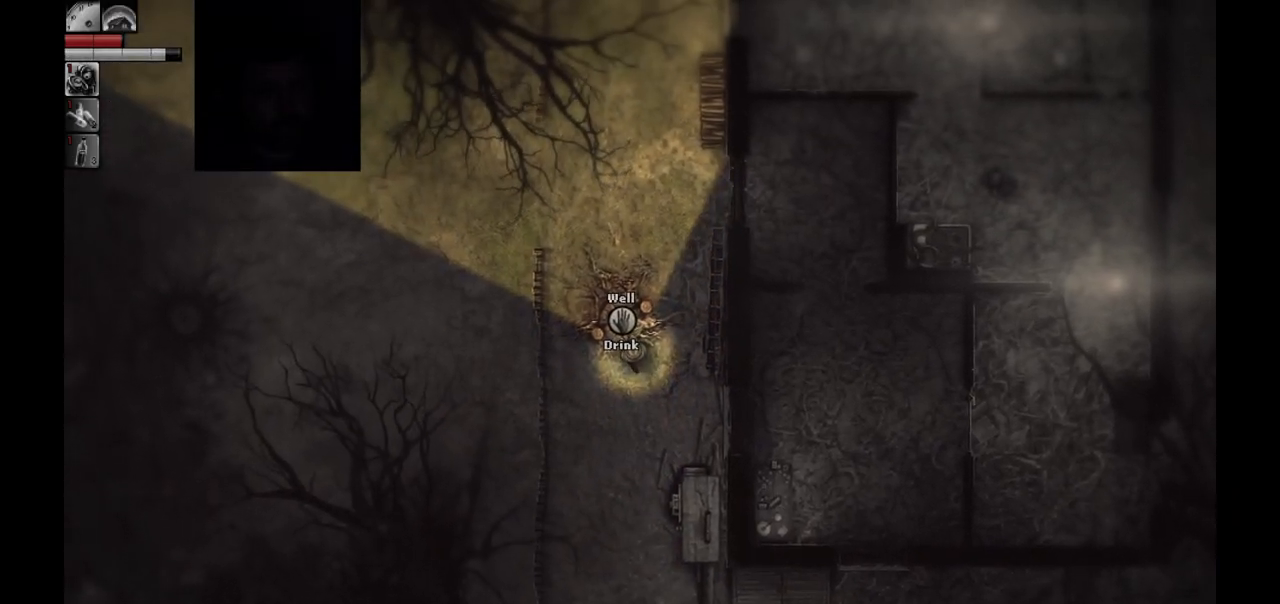
{"buttons": [], "left_stick": "center", "right_stick": "center", "events": []}
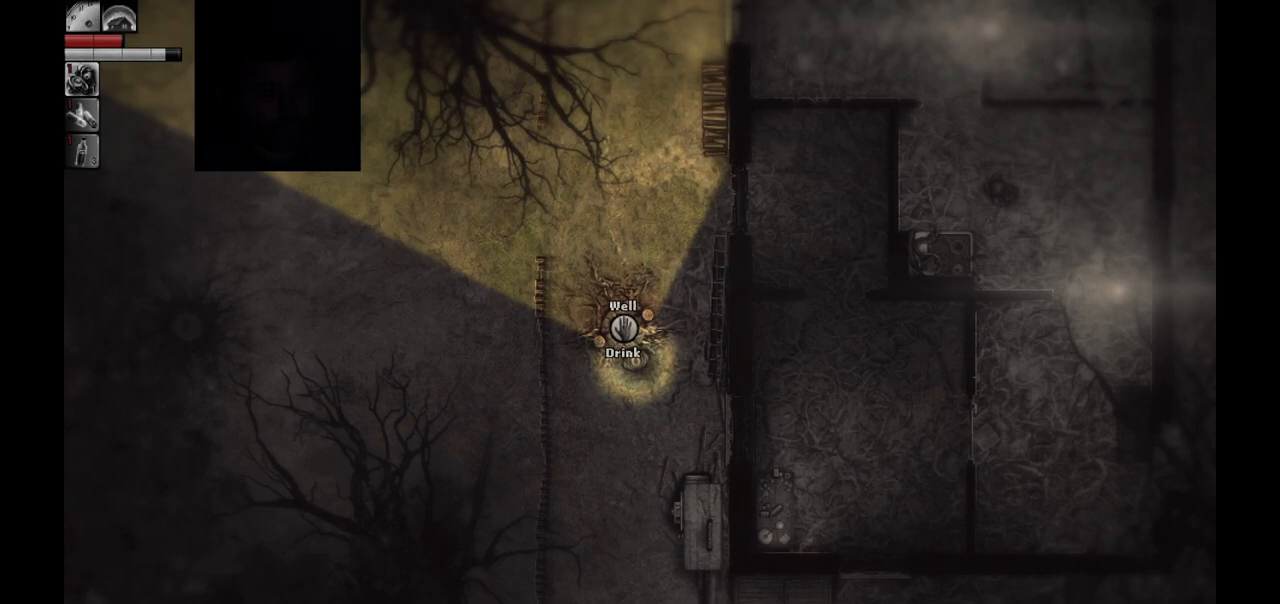
{"buttons": [], "left_stick": "center", "right_stick": "center", "events": []}
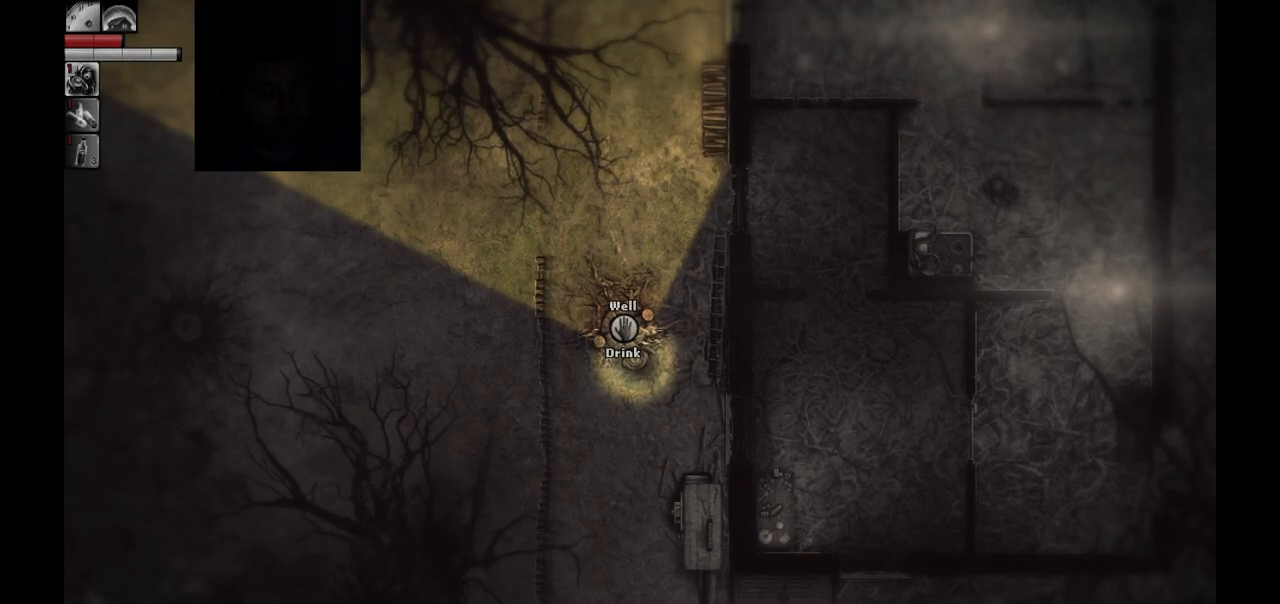
{"buttons": [], "left_stick": "left", "right_stick": "center", "events": [[100, "left_stick", "down-left"], [417, "left_stick", "left"]]}
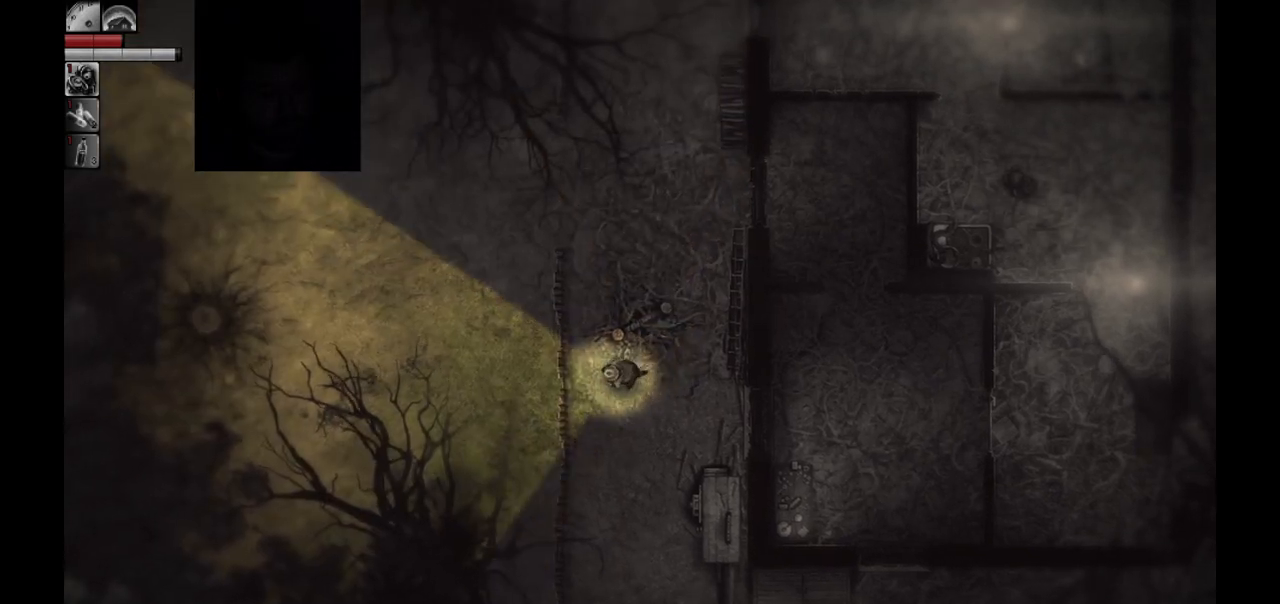
{"buttons": [], "left_stick": "up-right", "right_stick": "center", "events": [[17, "left_stick", "up-left"], [467, "left_stick", "up-right"]]}
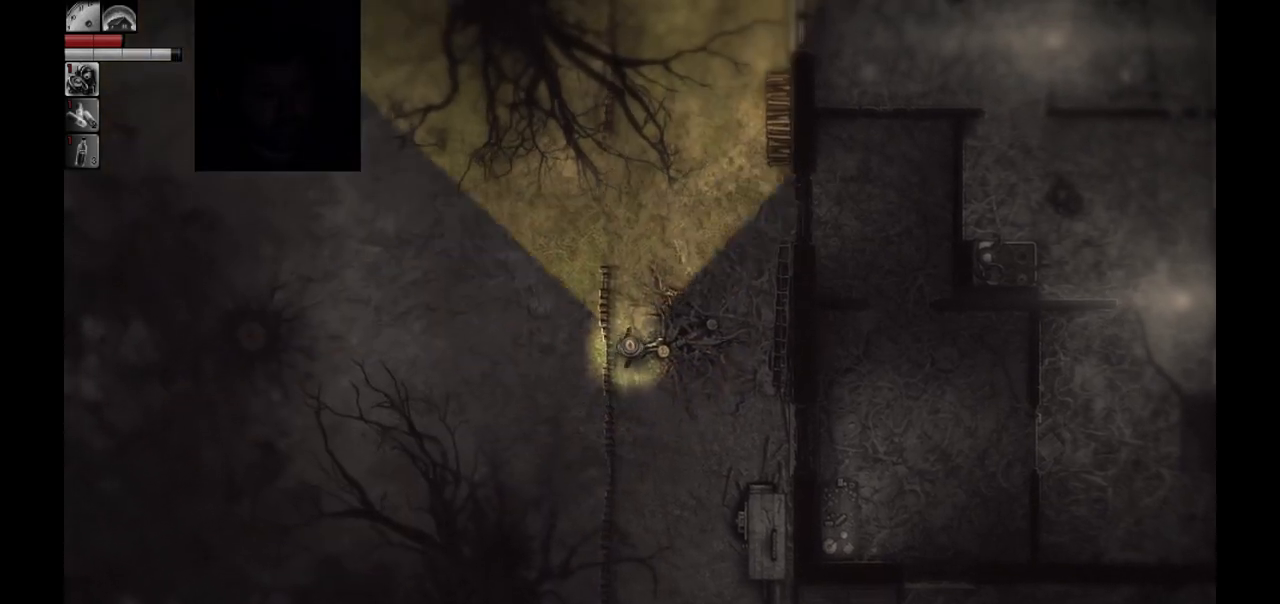
{"buttons": [], "left_stick": "center", "right_stick": "center", "events": [[83, "left_stick", "right"], [200, "left_stick", "center"]]}
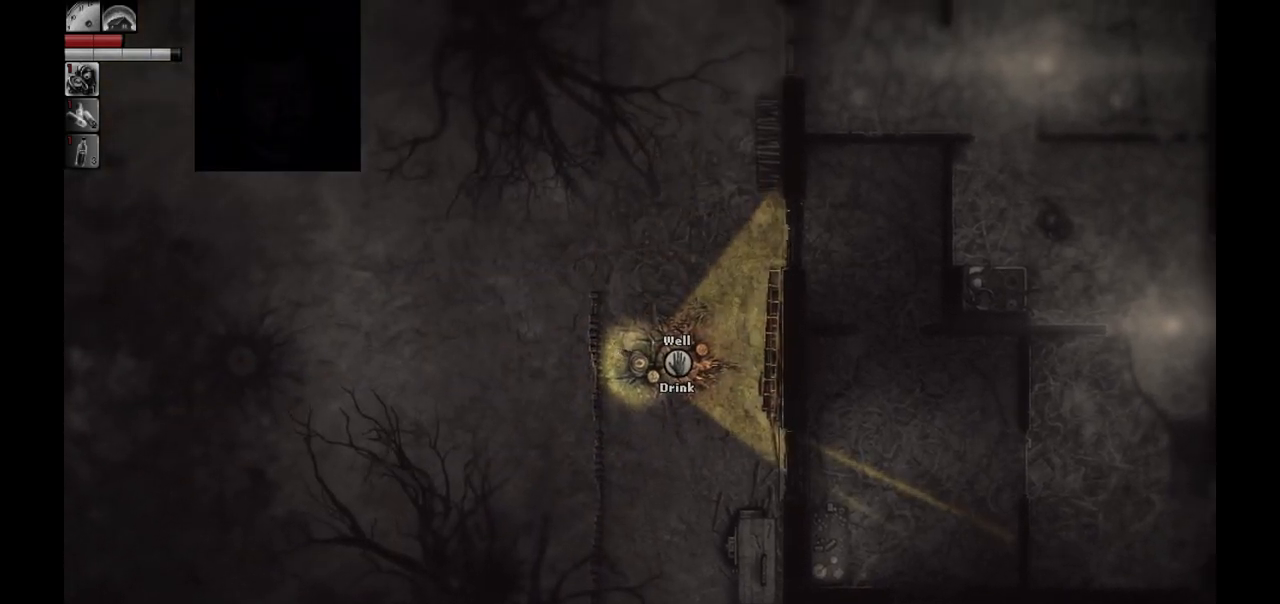
{"buttons": [], "left_stick": "center", "right_stick": "center", "events": []}
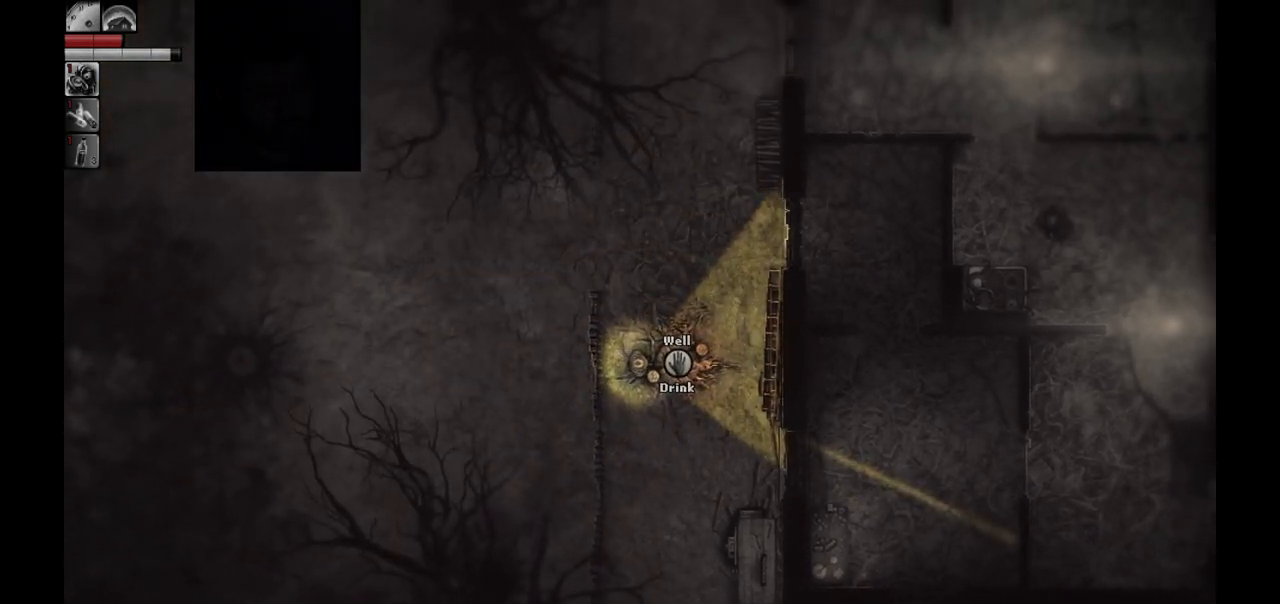
{"buttons": [], "left_stick": "up", "right_stick": "center", "events": [[100, "left_stick", "up-left"], [267, "left_stick", "up"]]}
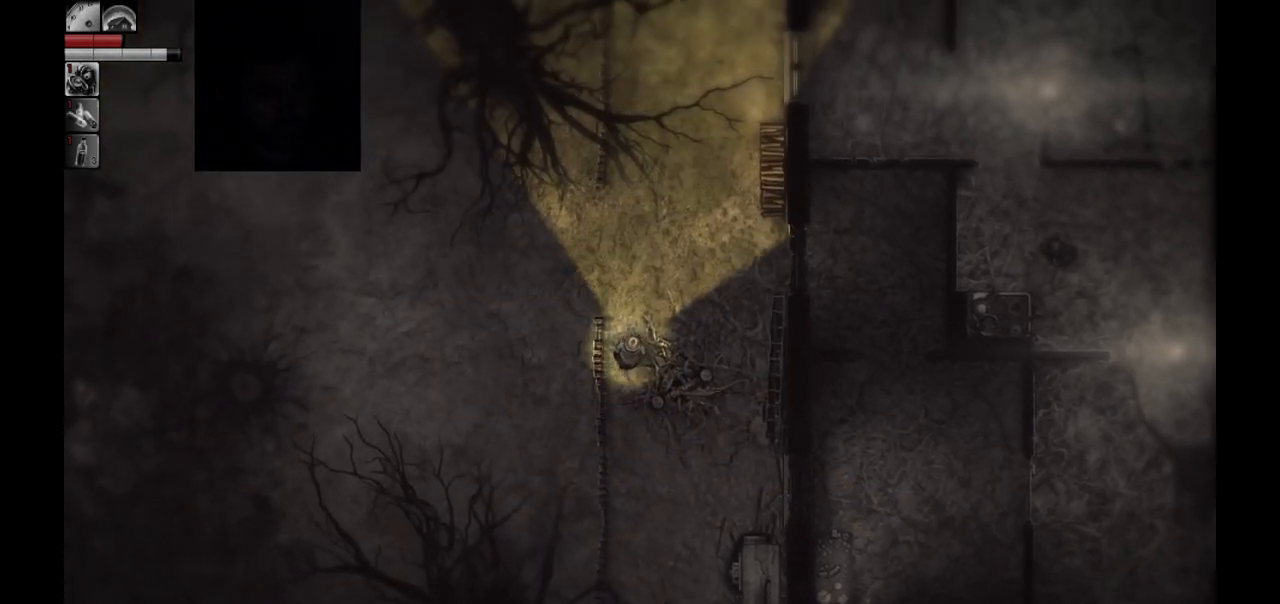
{"buttons": [], "left_stick": "up-right", "right_stick": "center", "events": [[50, "left_stick", "up-right"]]}
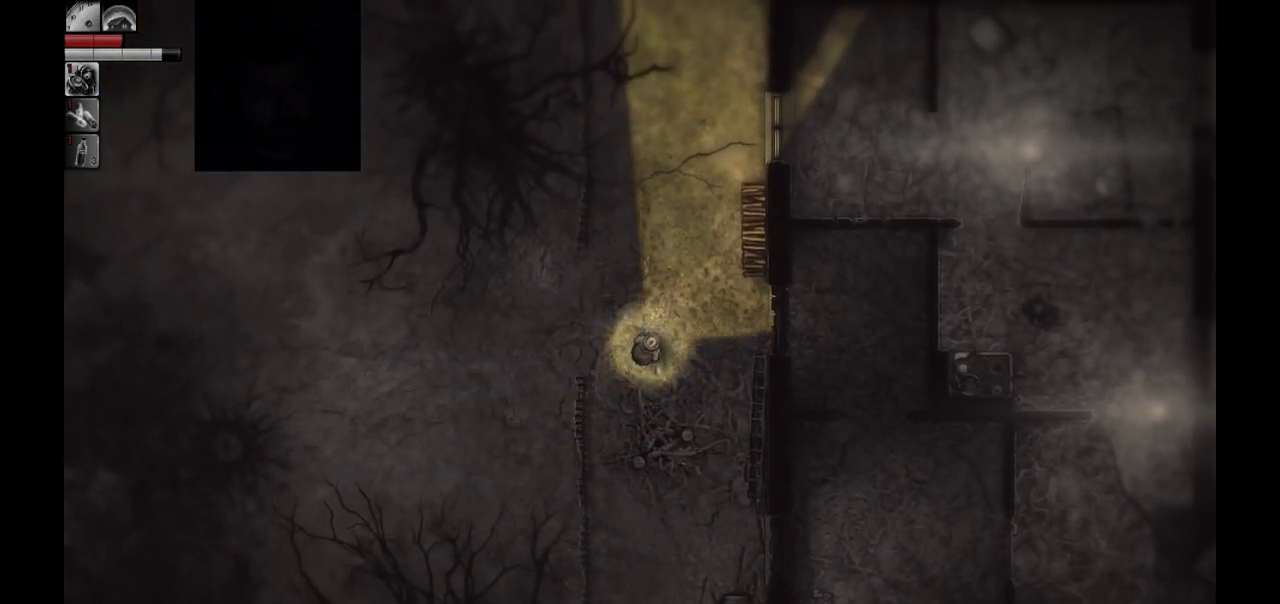
{"buttons": [], "left_stick": "center", "right_stick": "center", "events": [[283, "left_stick", "center"]]}
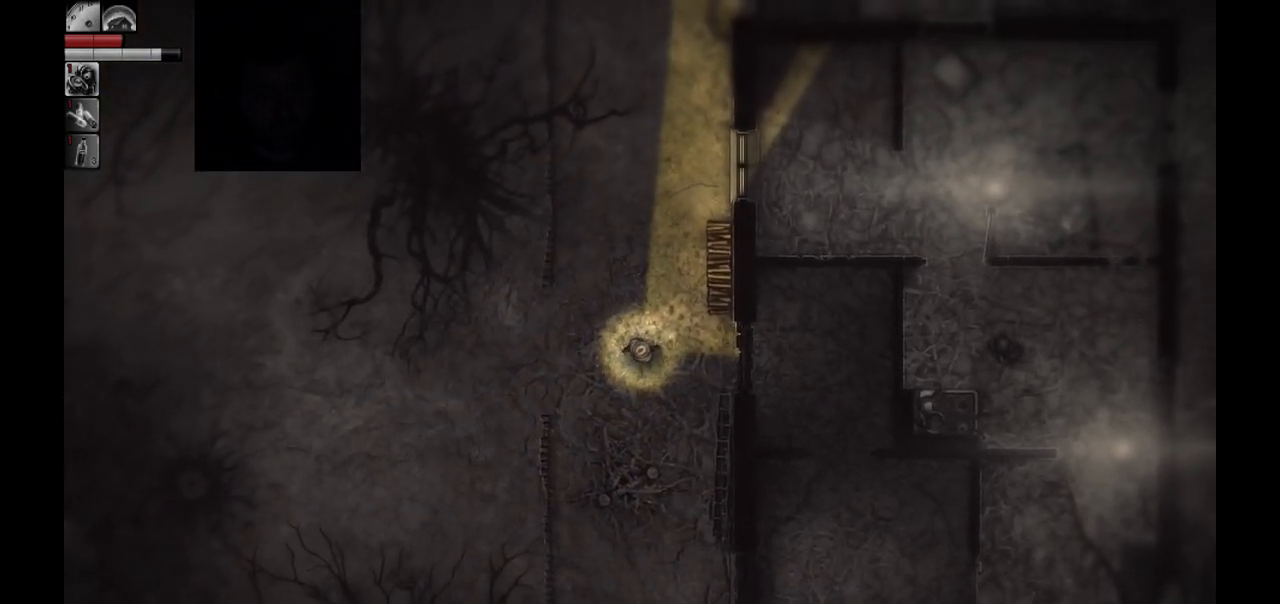
{"buttons": [], "left_stick": "up", "right_stick": "center", "events": [[167, "left_stick", "up"]]}
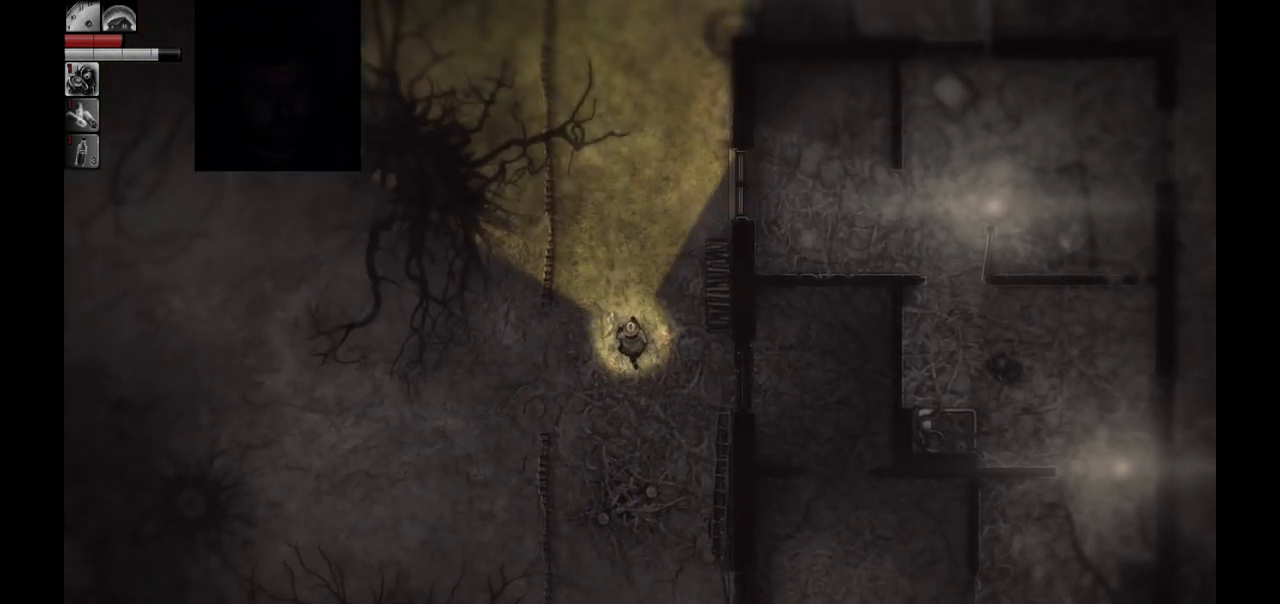
{"buttons": [], "left_stick": "left", "right_stick": "center", "events": [[17, "left_stick", "up-left"], [117, "left_stick", "left"]]}
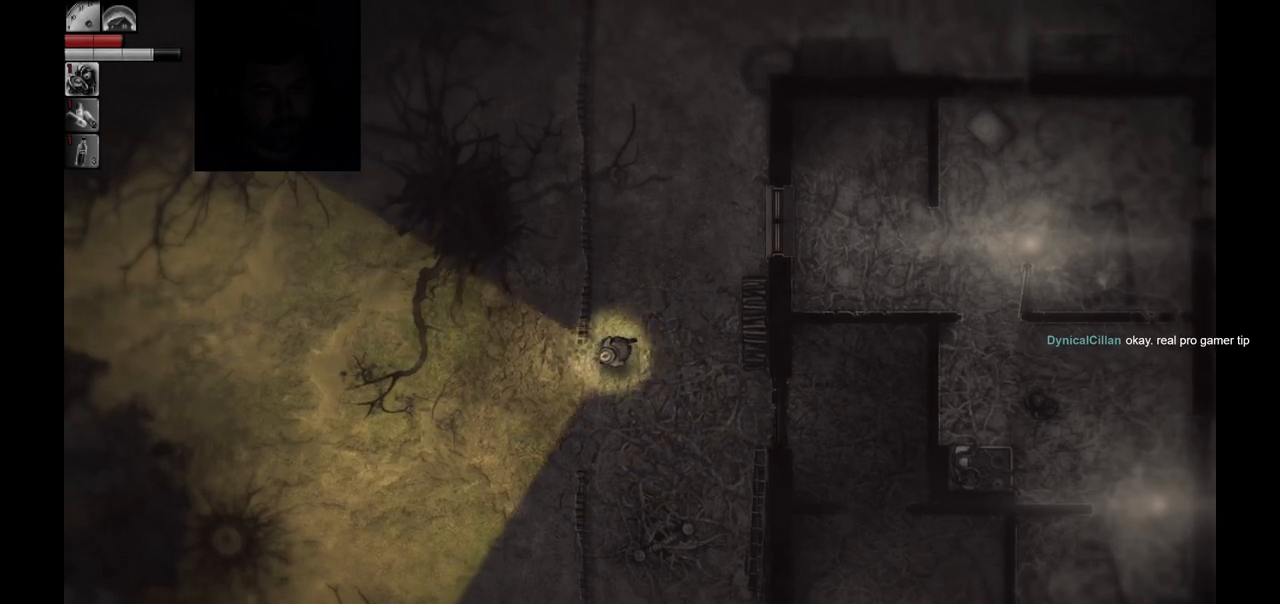
{"buttons": [], "left_stick": "down-left", "right_stick": "center", "events": [[383, "left_stick", "down-left"]]}
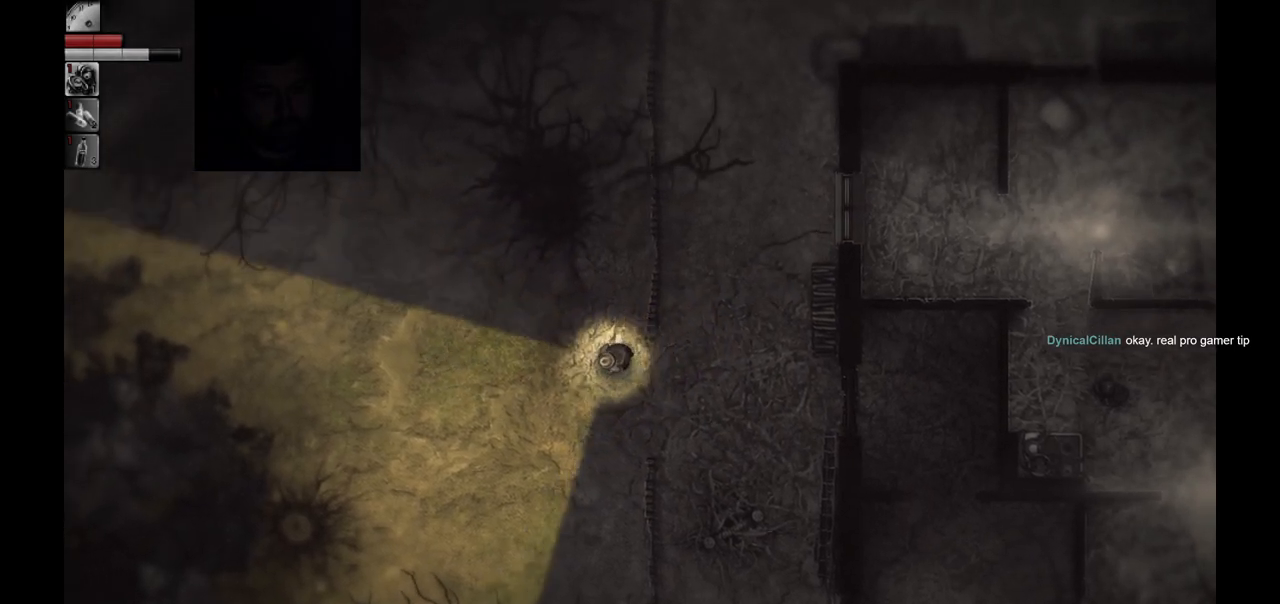
{"buttons": [], "left_stick": "down", "right_stick": "center", "events": [[133, "left_stick", "down"]]}
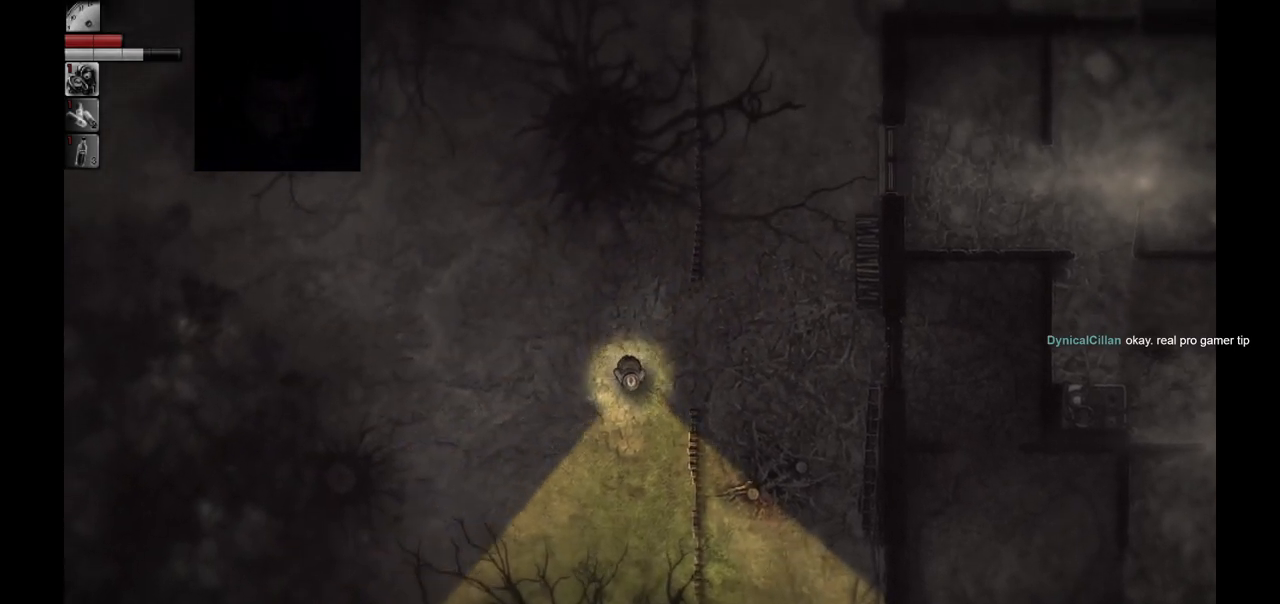
{"buttons": [], "left_stick": "down", "right_stick": "center", "events": []}
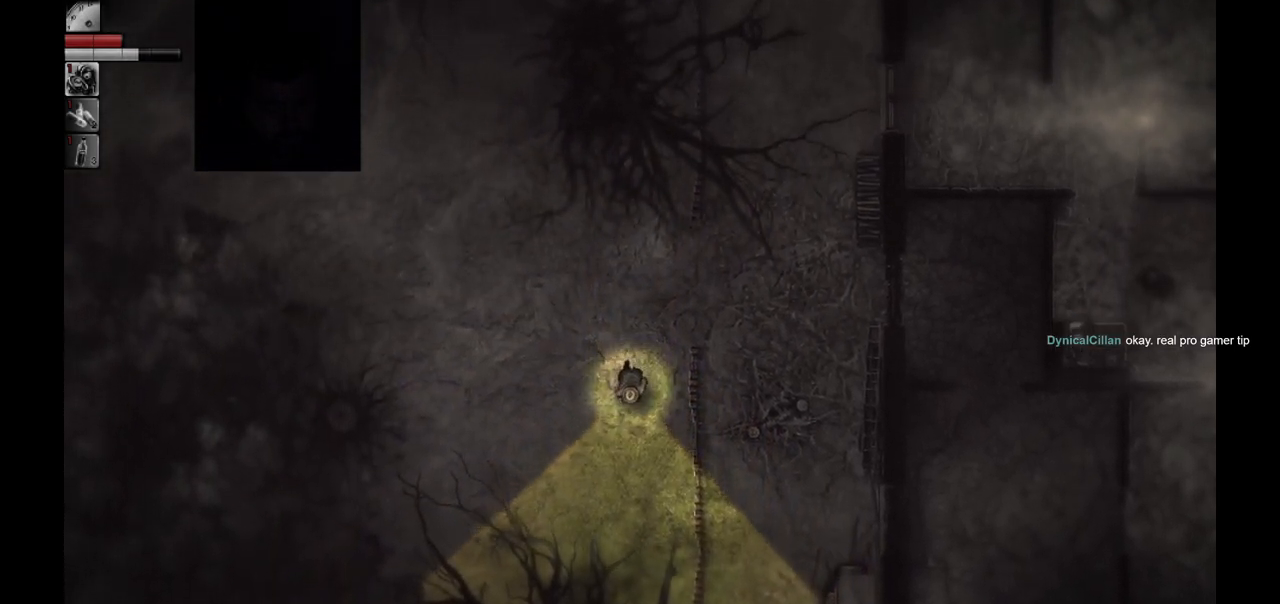
{"buttons": [], "left_stick": "down", "right_stick": "center", "events": []}
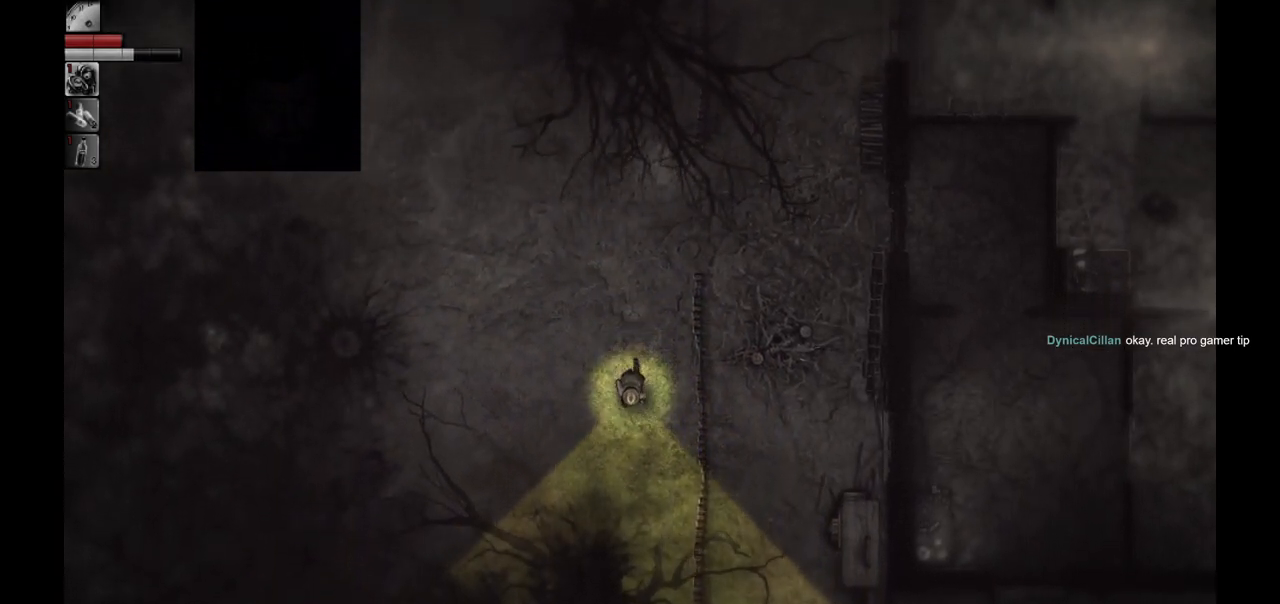
{"buttons": [], "left_stick": "down", "right_stick": "center", "events": []}
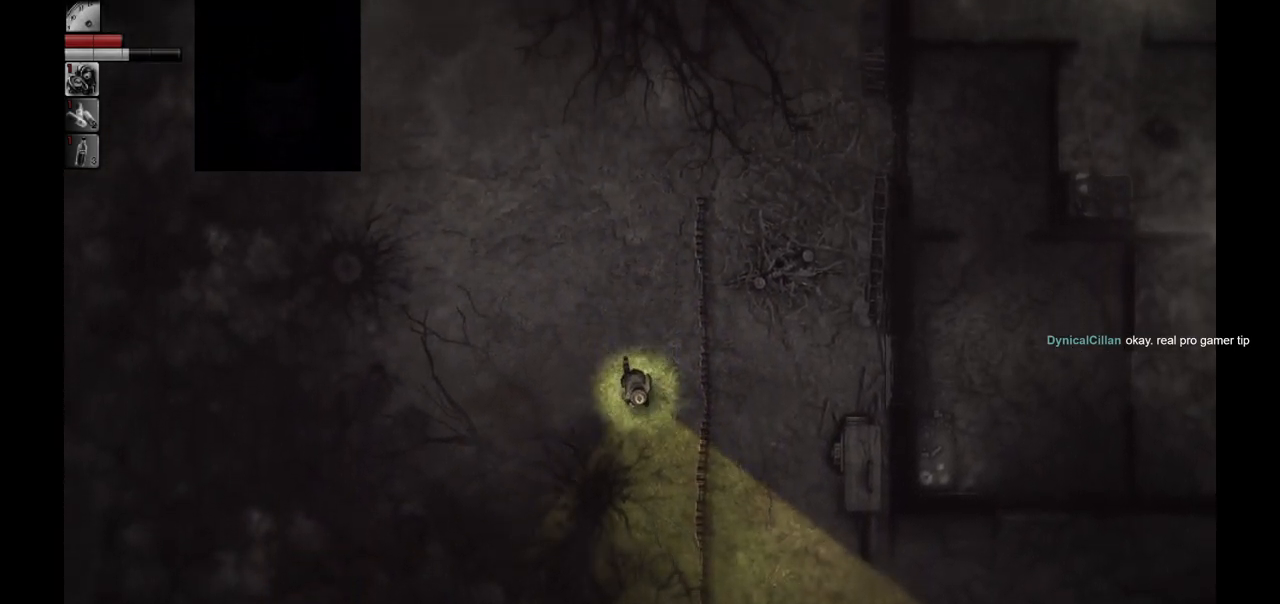
{"buttons": [], "left_stick": "down", "right_stick": "center", "events": []}
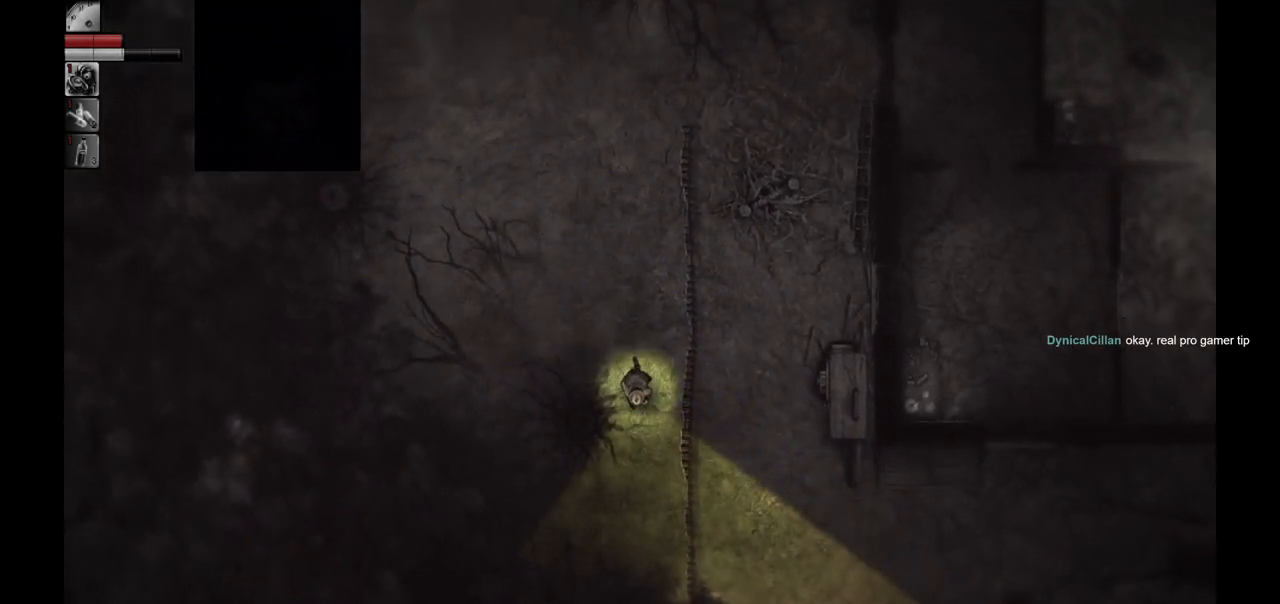
{"buttons": [], "left_stick": "down-left", "right_stick": "center", "events": [[217, "left_stick", "down-left"]]}
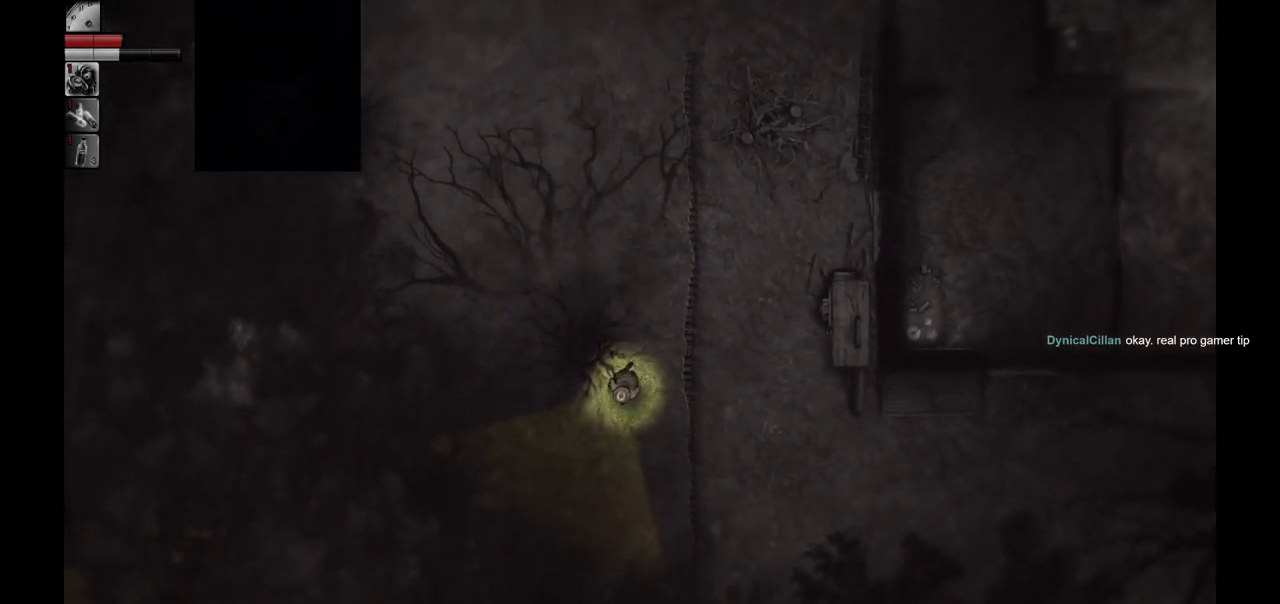
{"buttons": [], "left_stick": "down-left", "right_stick": "center", "events": []}
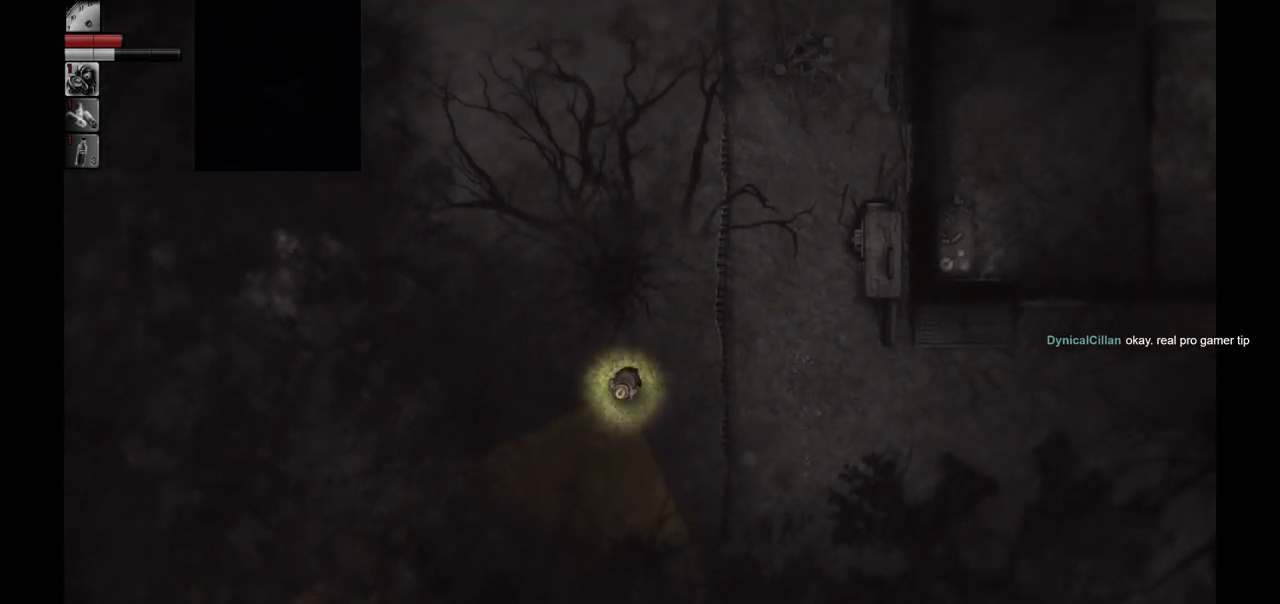
{"buttons": [], "left_stick": "center", "right_stick": "center", "events": [[100, "left_stick", "center"]]}